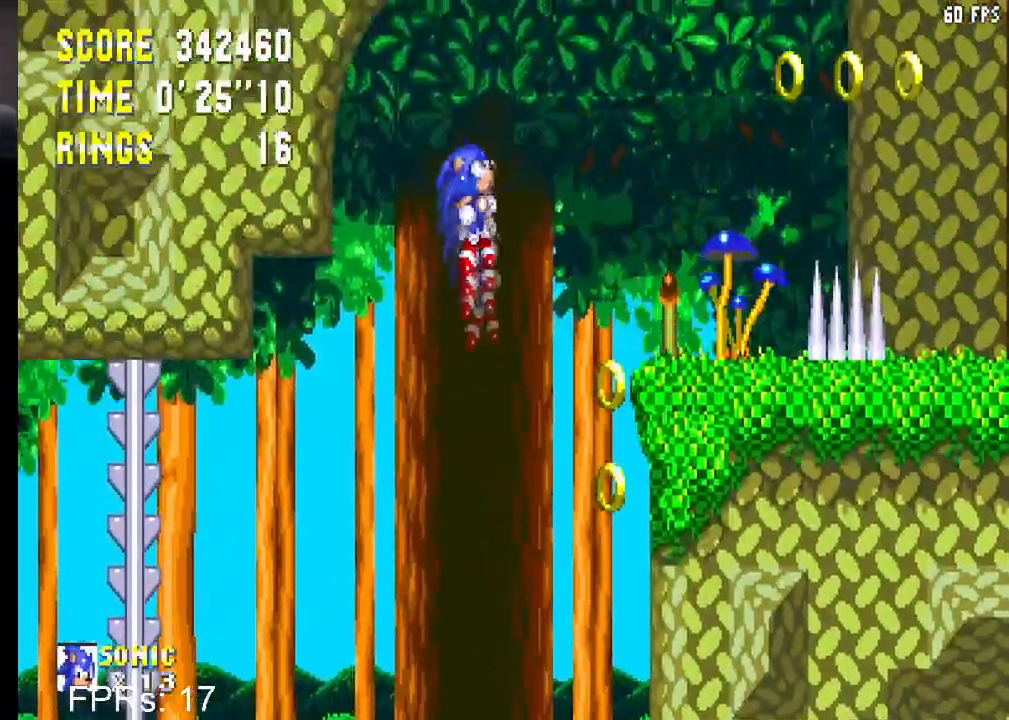
Gameplay with a controller (PlayStation layout); each line is a JSON object with the inputs held at the frame after it. "events" lists button and stick changes between this image and that frame as [ms after this image, input, new state], when the widget could be followed in between. Not read: L3 R3.
{"buttons": ["DPAD_RIGHT"], "left_stick": "center", "right_stick": "center", "events": [[200, "DPAD_RIGHT", "up"], [333, "DPAD_RIGHT", "down"]]}
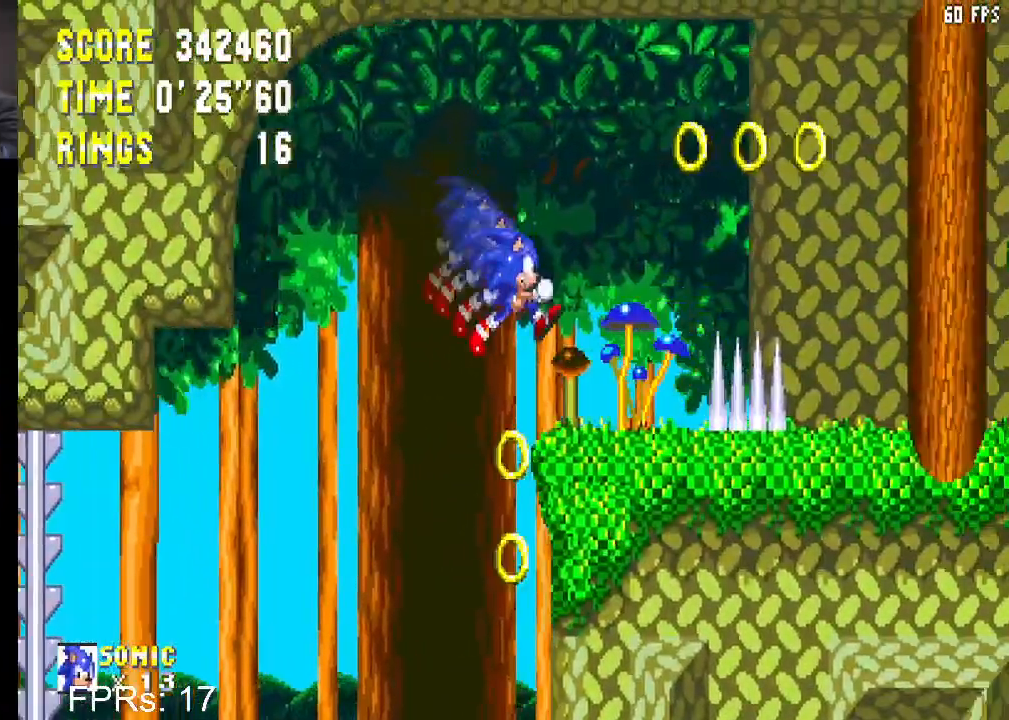
{"buttons": ["CROSS", "DPAD_RIGHT"], "left_stick": "center", "right_stick": "center", "events": [[133, "CROSS", "down"]]}
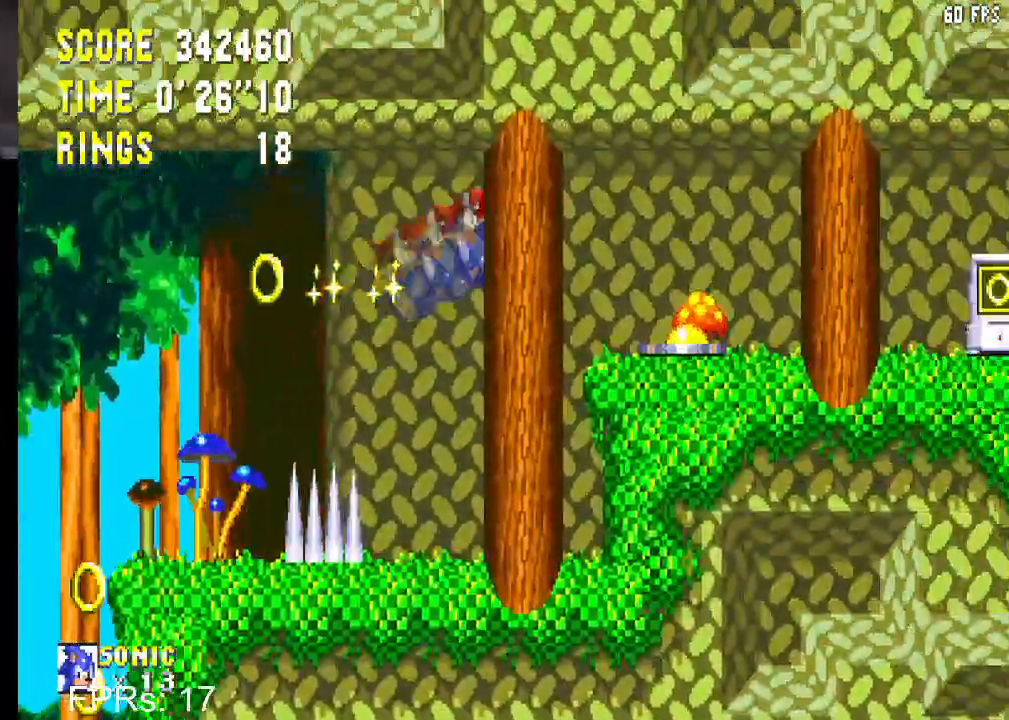
{"buttons": ["CROSS", "DPAD_RIGHT"], "left_stick": "center", "right_stick": "center", "events": [[33, "CROSS", "up"], [317, "CROSS", "down"]]}
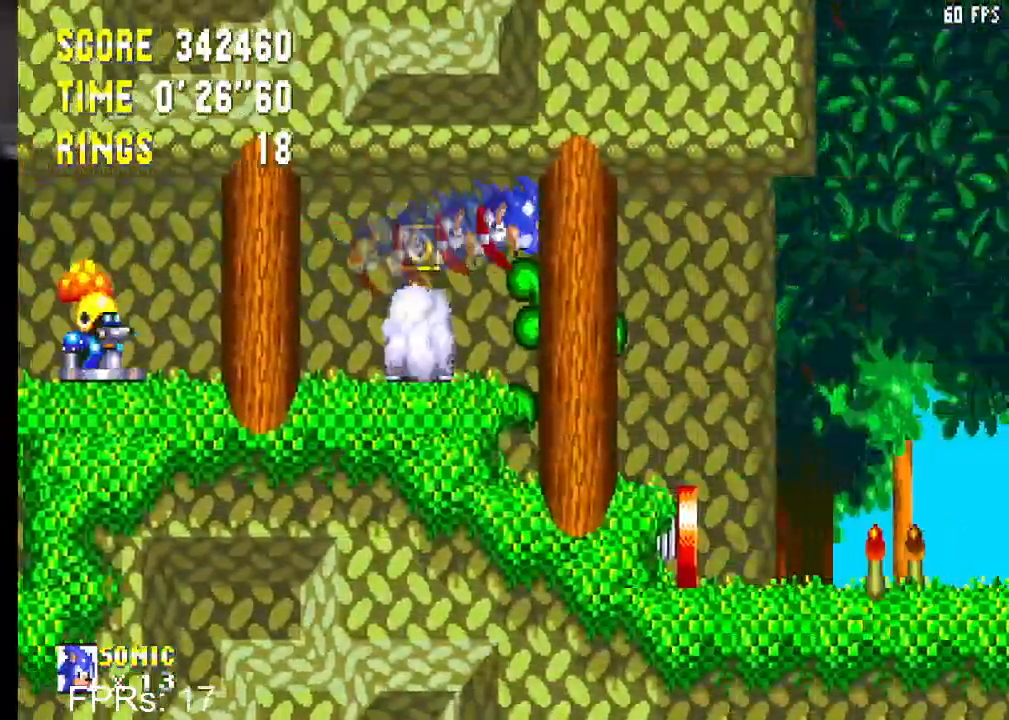
{"buttons": ["DPAD_RIGHT"], "left_stick": "center", "right_stick": "center", "events": [[50, "CROSS", "up"]]}
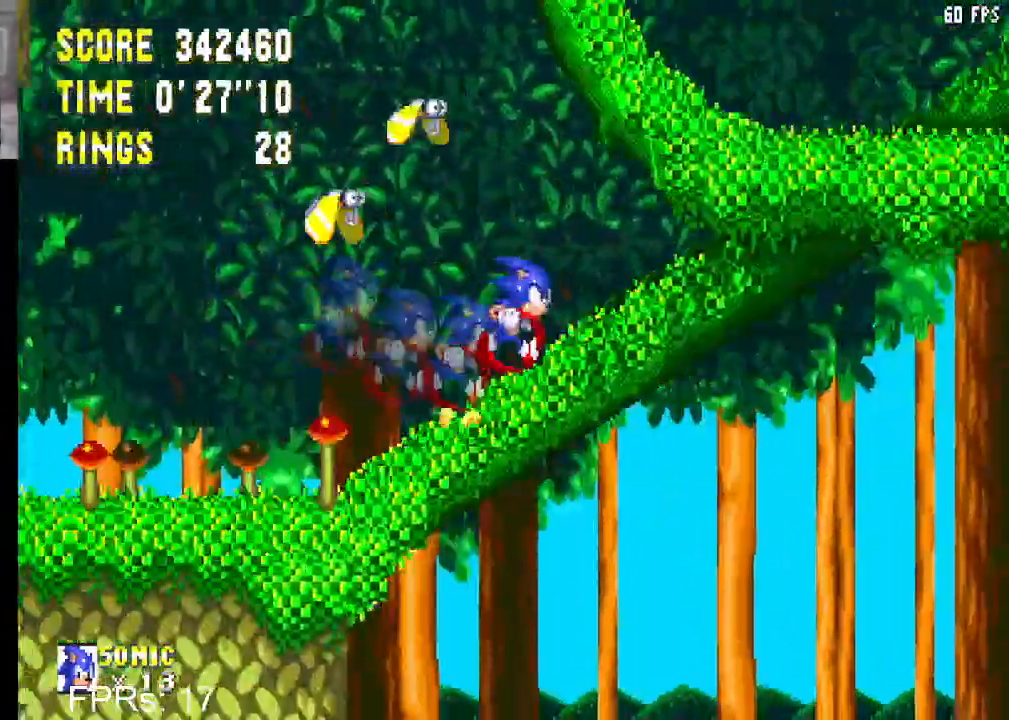
{"buttons": ["DPAD_RIGHT"], "left_stick": "center", "right_stick": "center", "events": []}
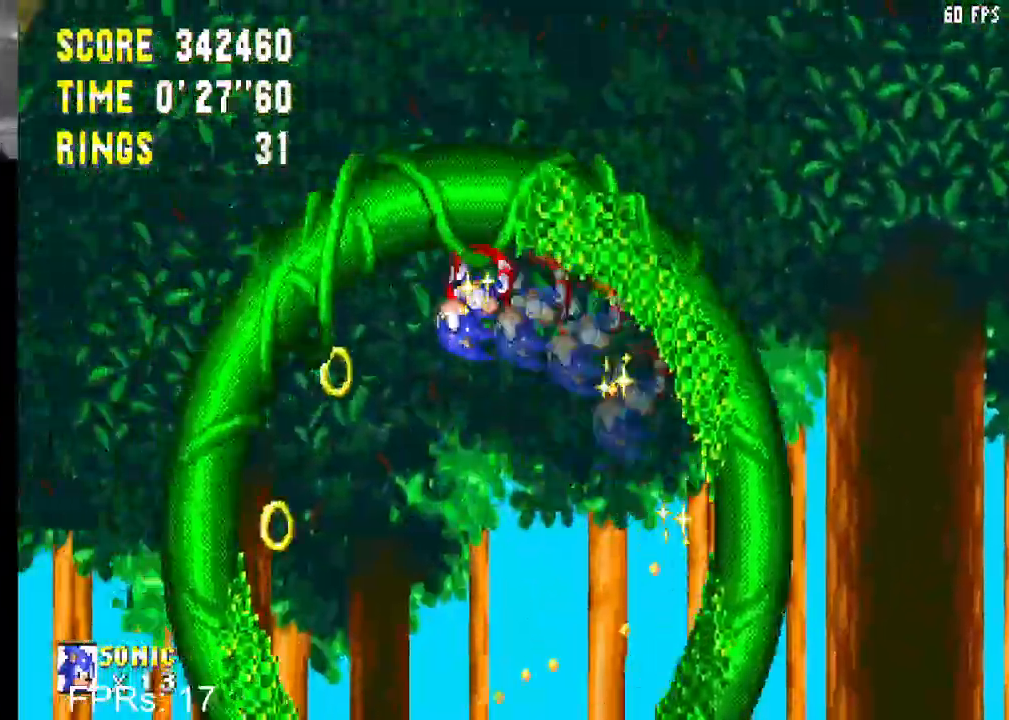
{"buttons": ["DPAD_RIGHT"], "left_stick": "center", "right_stick": "center", "events": [[317, "CROSS", "down"], [417, "CROSS", "up"]]}
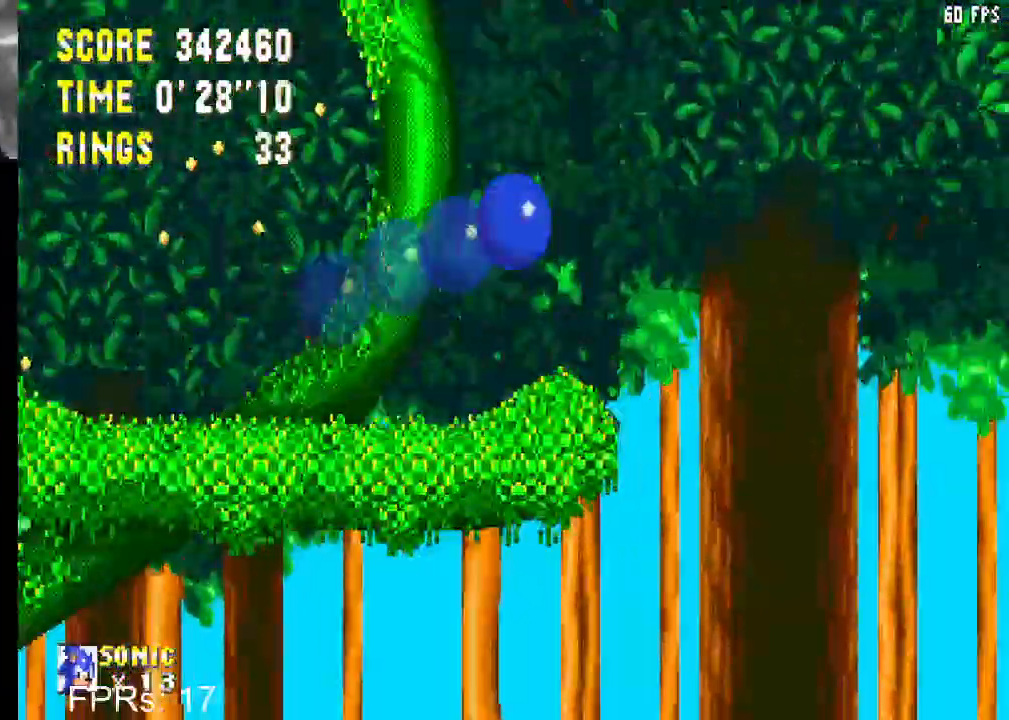
{"buttons": ["DPAD_RIGHT"], "left_stick": "center", "right_stick": "center", "events": []}
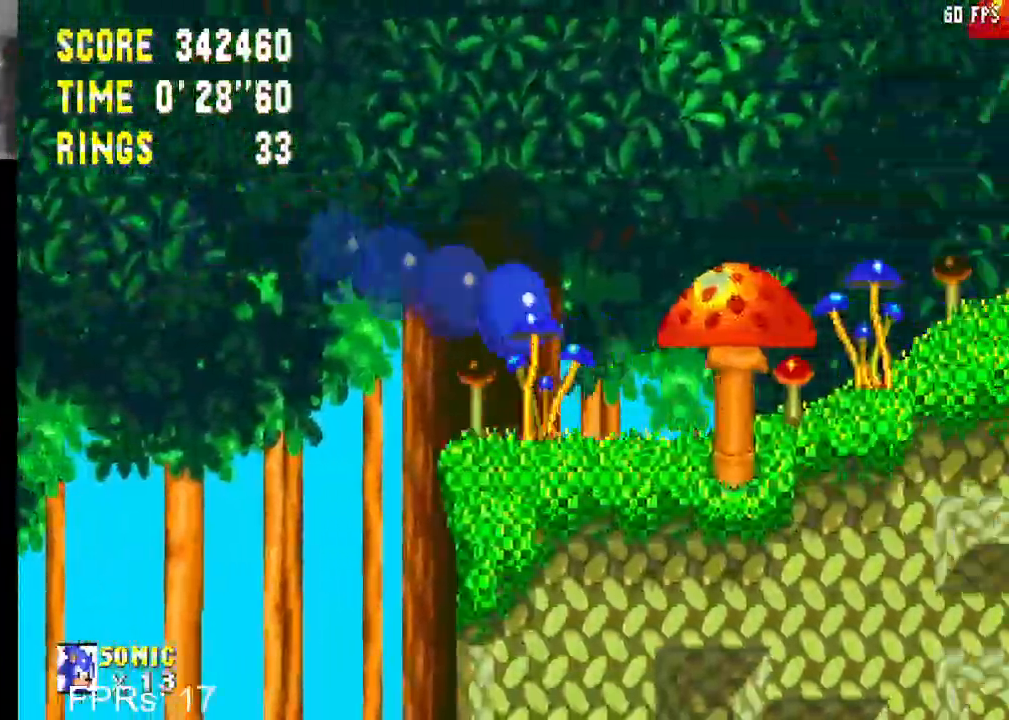
{"buttons": ["CROSS", "DPAD_LEFT"], "left_stick": "center", "right_stick": "center", "events": [[250, "CROSS", "down"], [250, "DPAD_RIGHT", "up"], [283, "DPAD_LEFT", "down"]]}
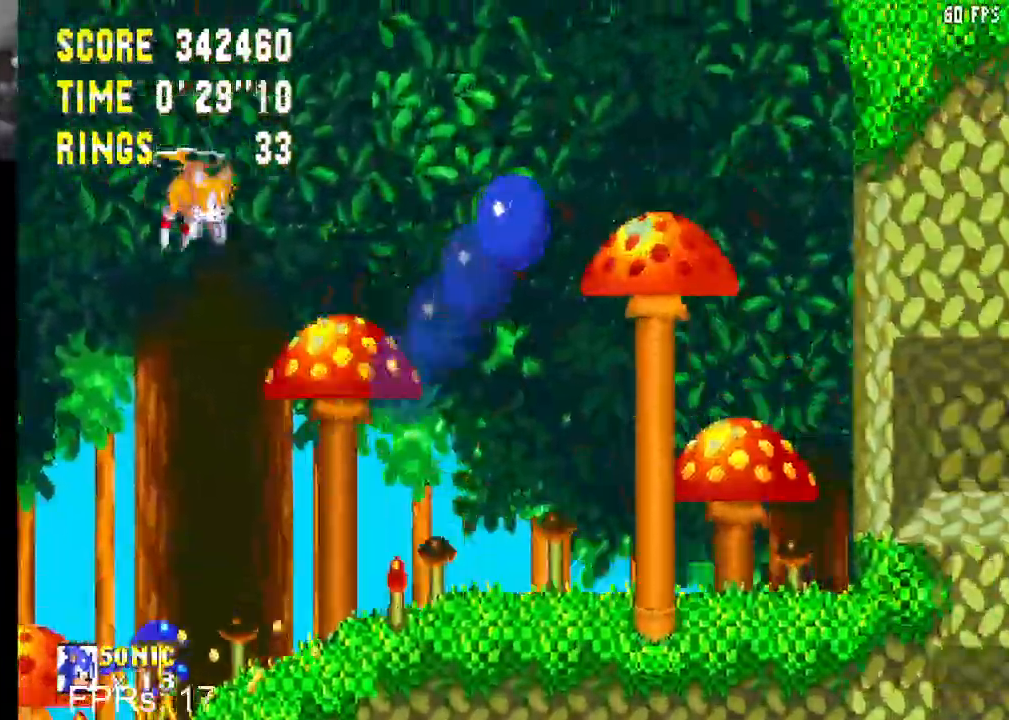
{"buttons": ["DPAD_RIGHT"], "left_stick": "center", "right_stick": "center", "events": [[67, "DPAD_LEFT", "up"], [150, "DPAD_RIGHT", "down"], [383, "CROSS", "up"]]}
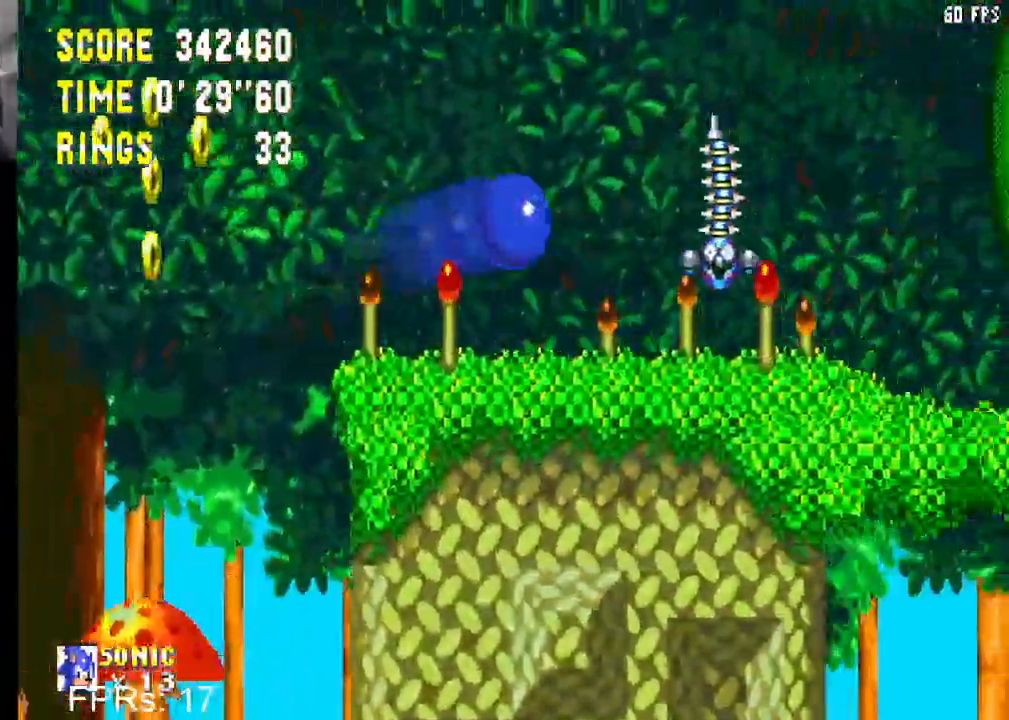
{"buttons": ["DPAD_RIGHT"], "left_stick": "center", "right_stick": "center", "events": [[67, "CROSS", "down"], [233, "CROSS", "up"]]}
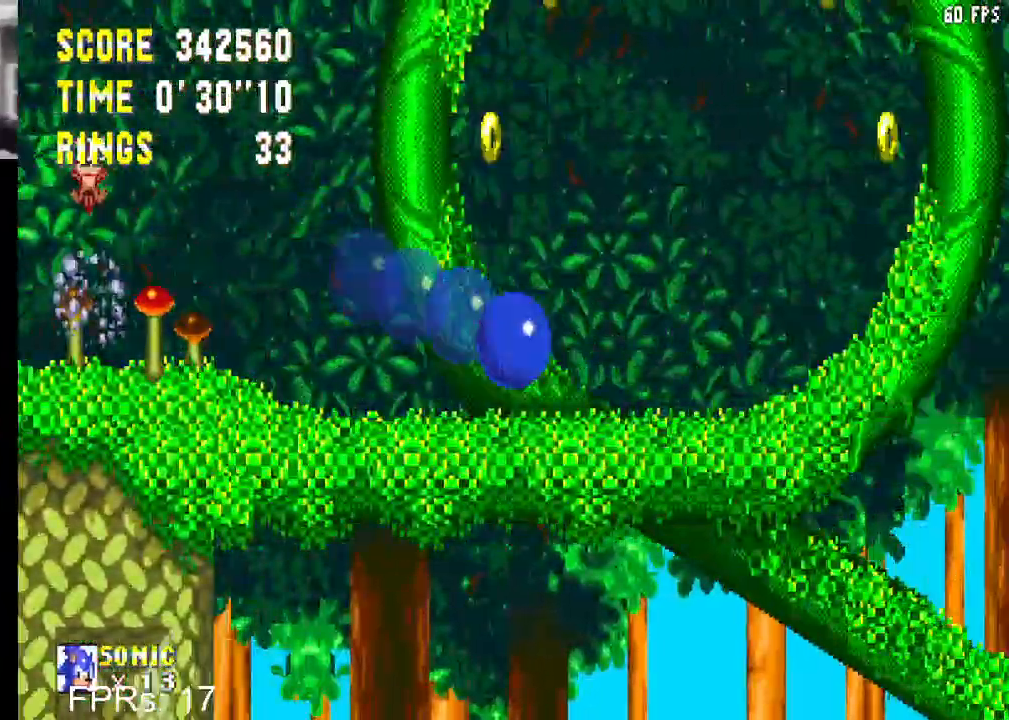
{"buttons": ["DPAD_RIGHT"], "left_stick": "center", "right_stick": "center", "events": []}
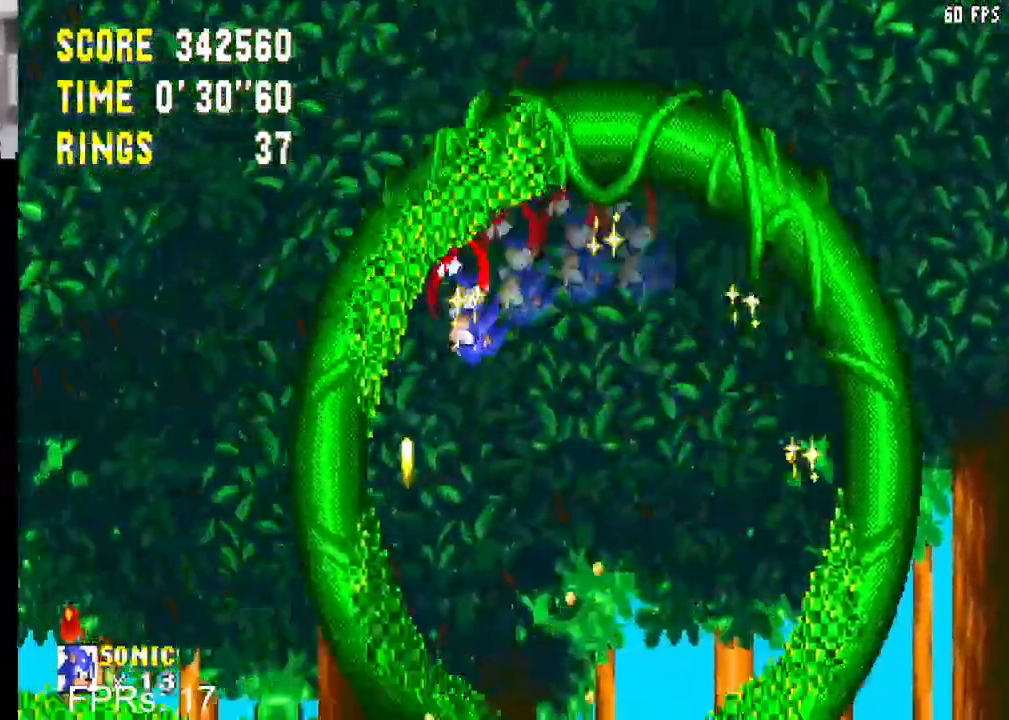
{"buttons": ["DPAD_RIGHT"], "left_stick": "center", "right_stick": "center", "events": [[50, "CROSS", "down"], [133, "CROSS", "up"]]}
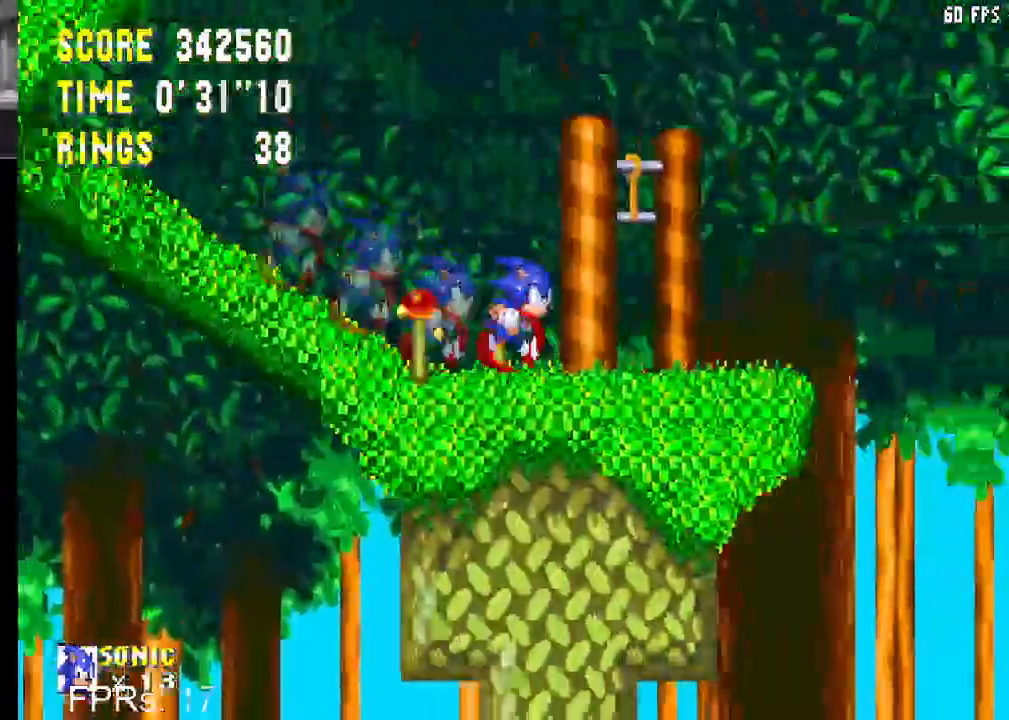
{"buttons": ["CROSS"], "left_stick": "center", "right_stick": "center", "events": [[117, "CROSS", "down"], [450, "DPAD_RIGHT", "up"]]}
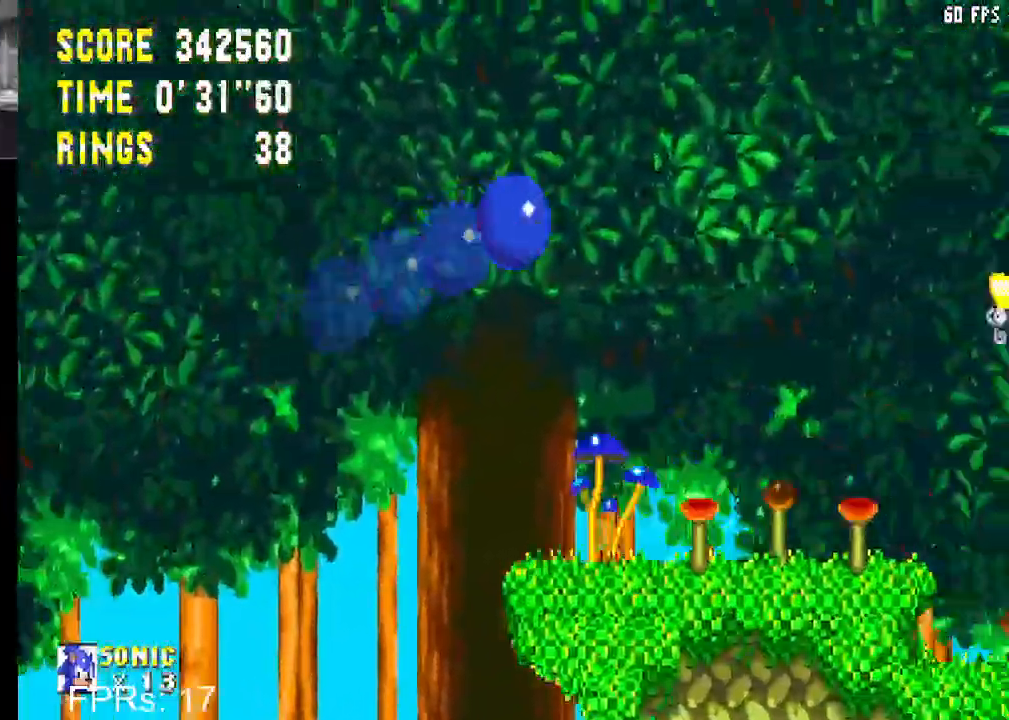
{"buttons": ["DPAD_RIGHT"], "left_stick": "center", "right_stick": "center", "events": [[317, "DPAD_RIGHT", "down"], [367, "CROSS", "up"]]}
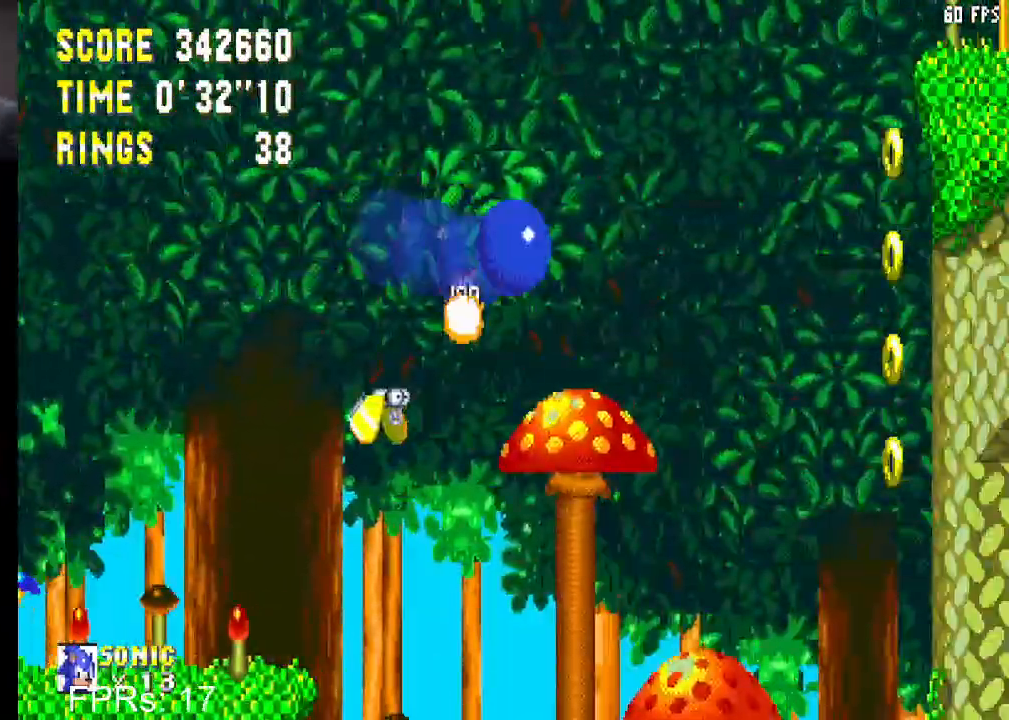
{"buttons": [], "left_stick": "center", "right_stick": "center", "events": [[183, "DPAD_RIGHT", "up"]]}
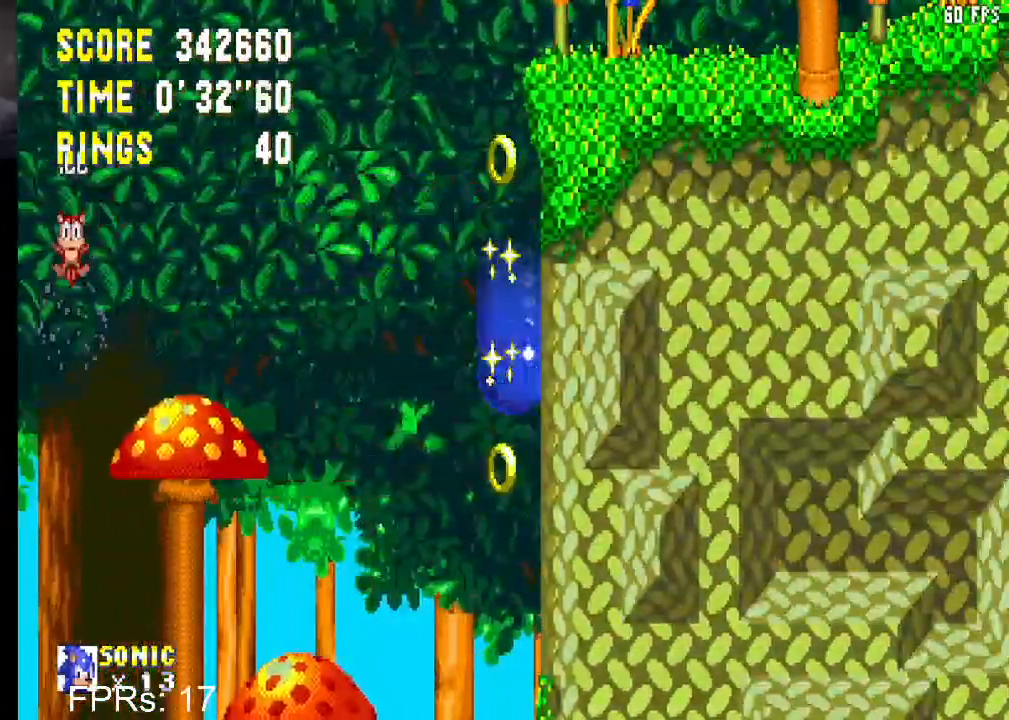
{"buttons": ["DPAD_LEFT"], "left_stick": "center", "right_stick": "center", "events": [[283, "DPAD_LEFT", "down"]]}
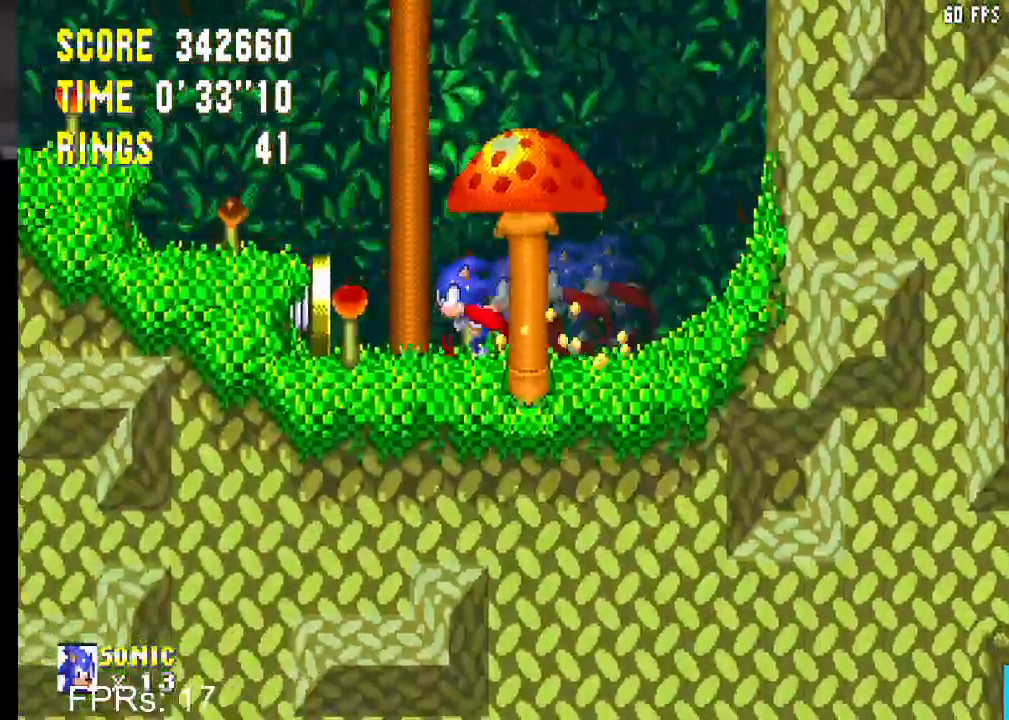
{"buttons": ["DPAD_RIGHT"], "left_stick": "center", "right_stick": "center", "events": [[150, "DPAD_LEFT", "up"], [217, "DPAD_RIGHT", "down"]]}
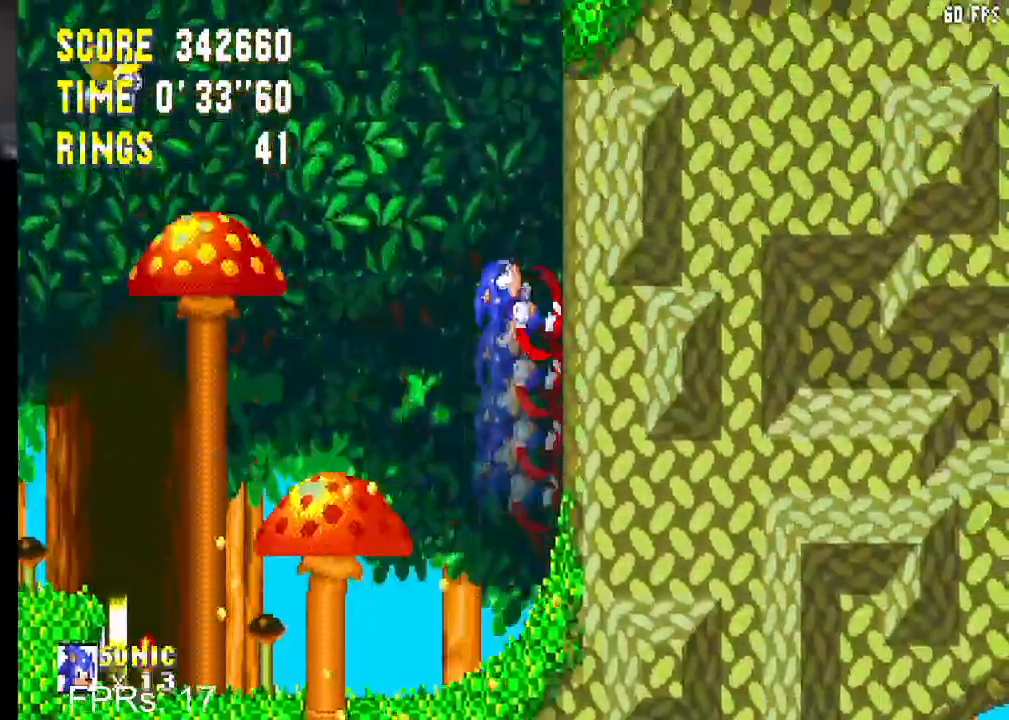
{"buttons": ["DPAD_RIGHT"], "left_stick": "center", "right_stick": "center", "events": []}
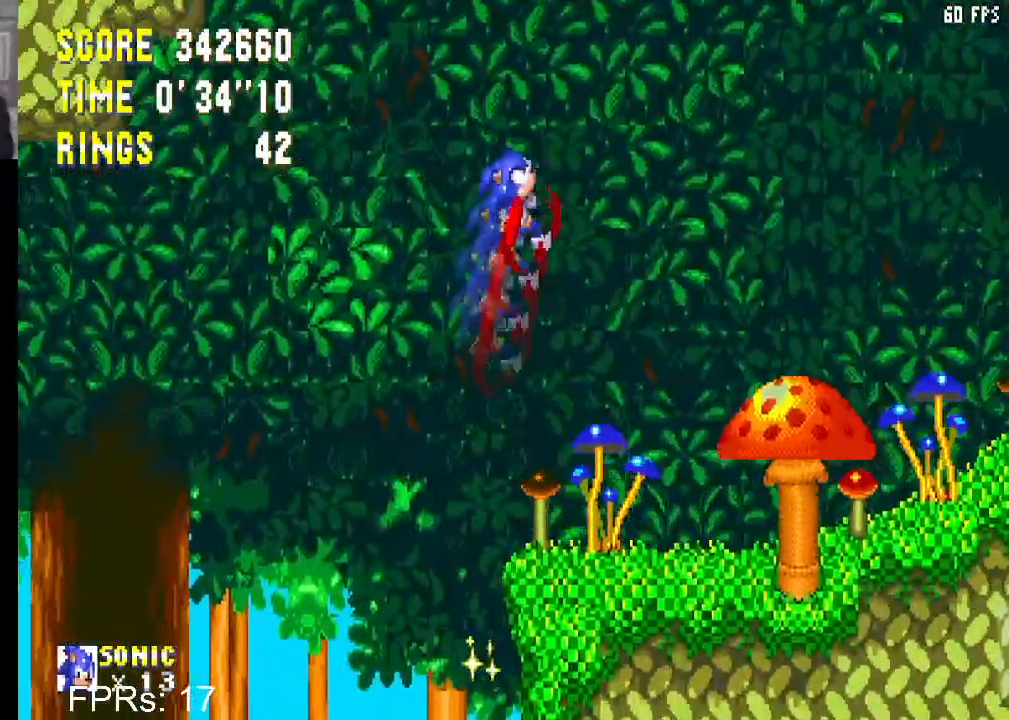
{"buttons": ["DPAD_RIGHT"], "left_stick": "center", "right_stick": "center", "events": [[233, "DPAD_RIGHT", "up"], [500, "DPAD_RIGHT", "down"]]}
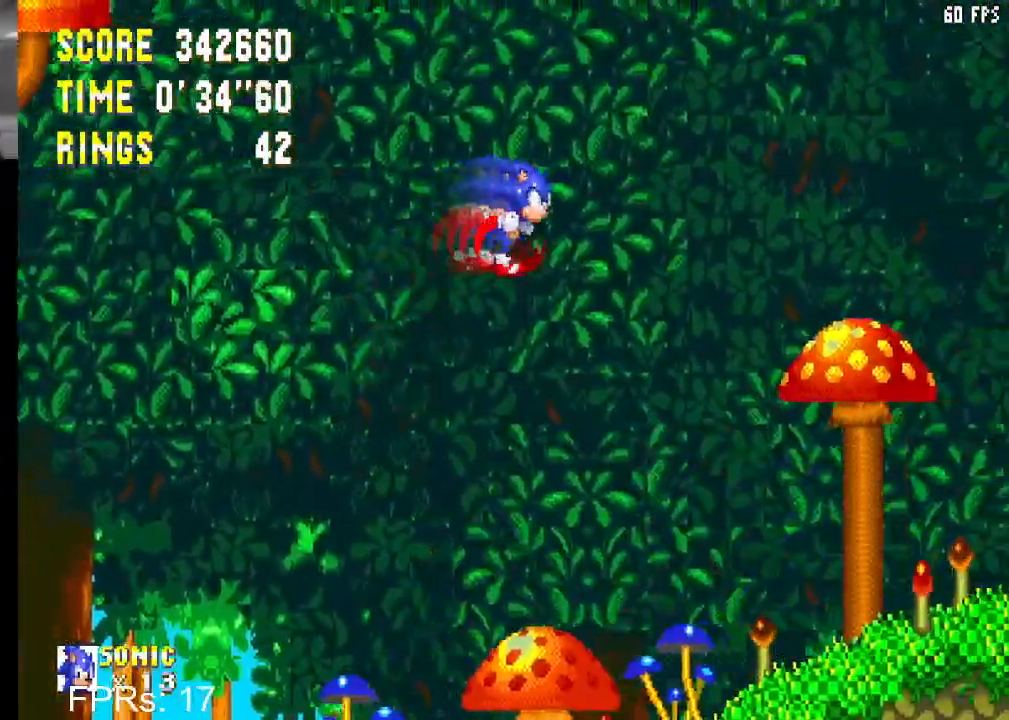
{"buttons": ["CROSS", "DPAD_RIGHT"], "left_stick": "center", "right_stick": "center", "events": [[500, "CROSS", "down"]]}
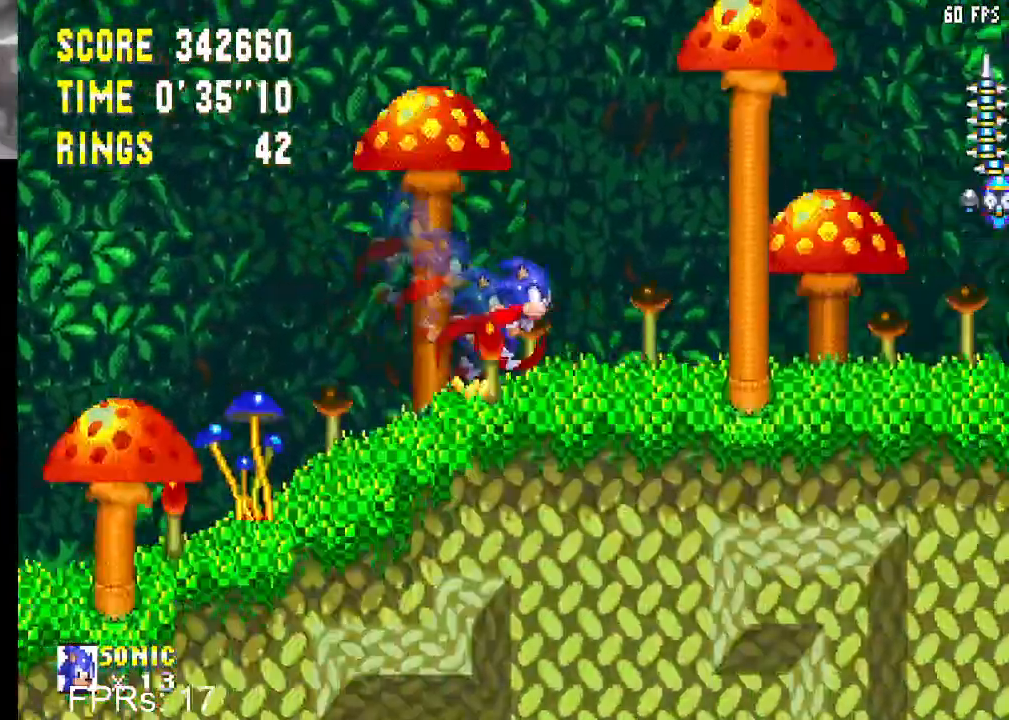
{"buttons": ["DPAD_RIGHT"], "left_stick": "center", "right_stick": "center", "events": [[117, "CROSS", "up"]]}
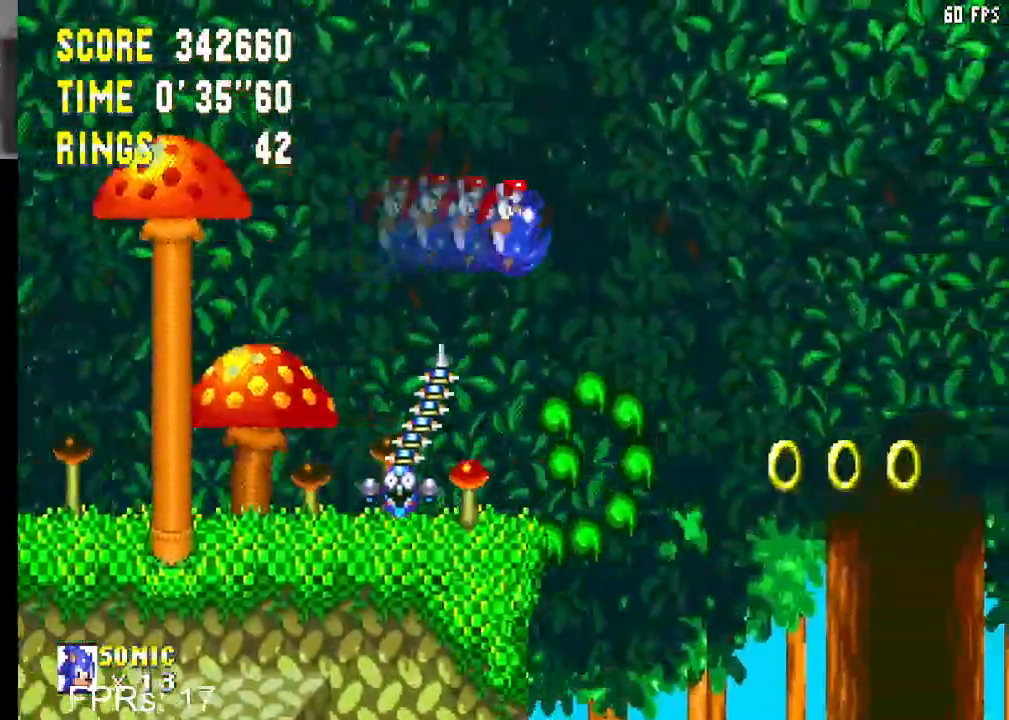
{"buttons": ["DPAD_RIGHT"], "left_stick": "center", "right_stick": "center", "events": []}
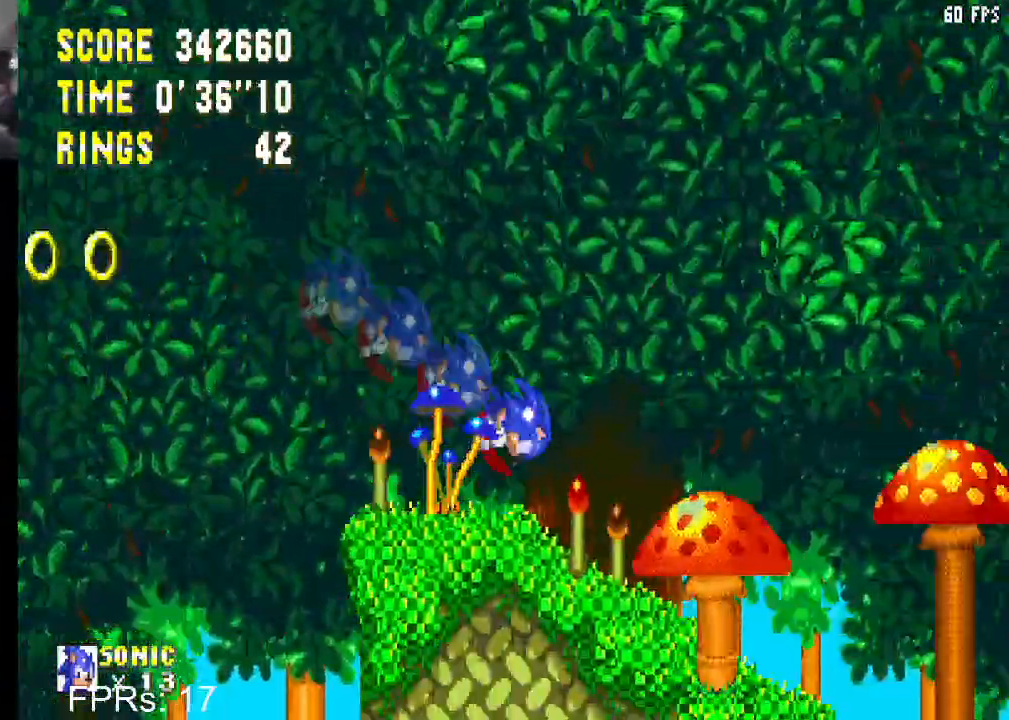
{"buttons": ["DPAD_RIGHT"], "left_stick": "center", "right_stick": "center", "events": []}
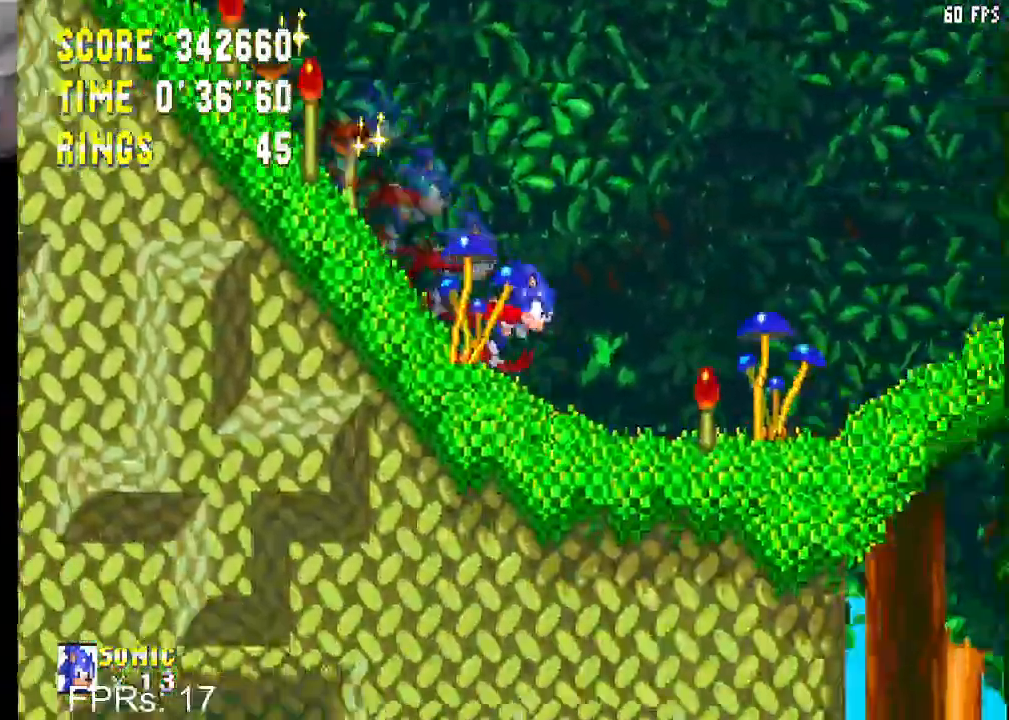
{"buttons": ["DPAD_RIGHT"], "left_stick": "center", "right_stick": "center", "events": []}
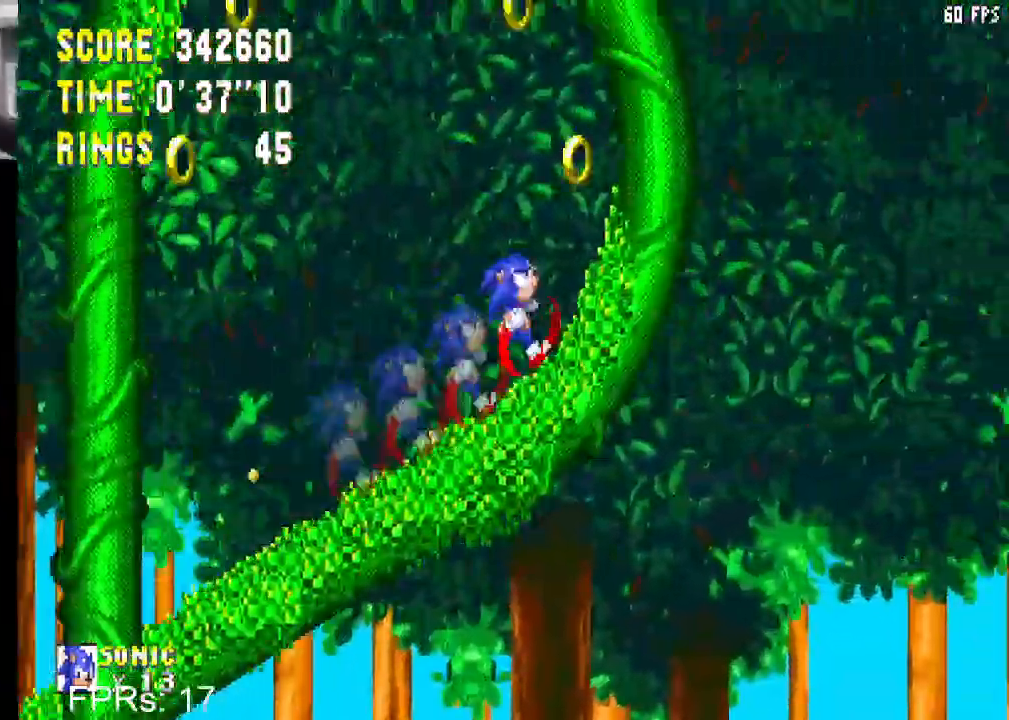
{"buttons": ["DPAD_RIGHT"], "left_stick": "center", "right_stick": "center", "events": []}
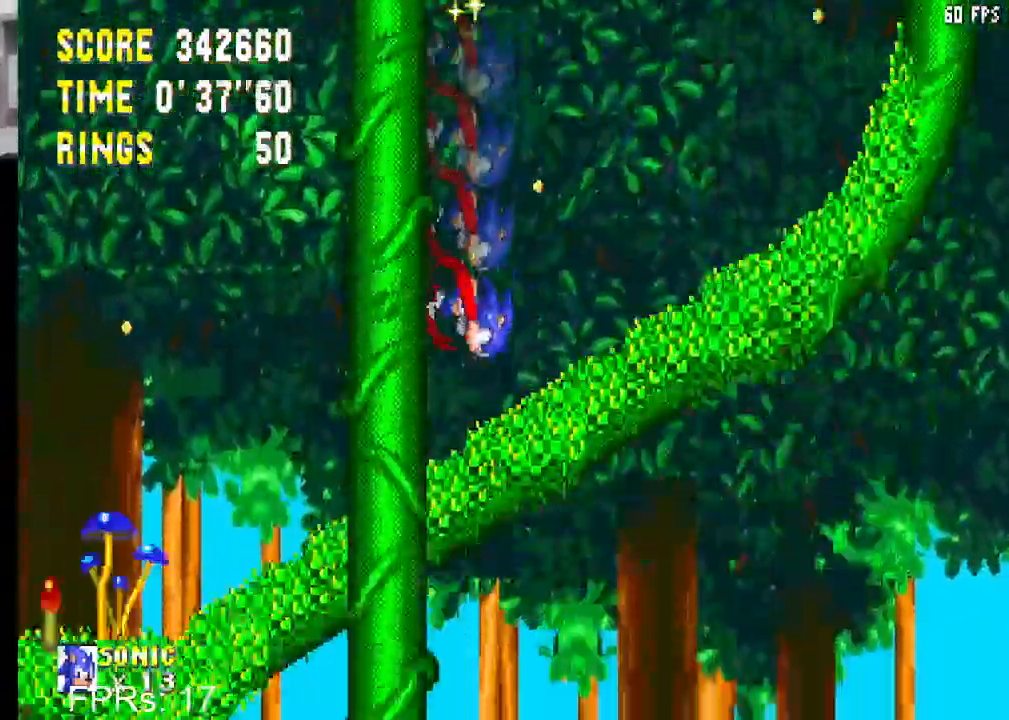
{"buttons": ["DPAD_RIGHT"], "left_stick": "center", "right_stick": "center", "events": []}
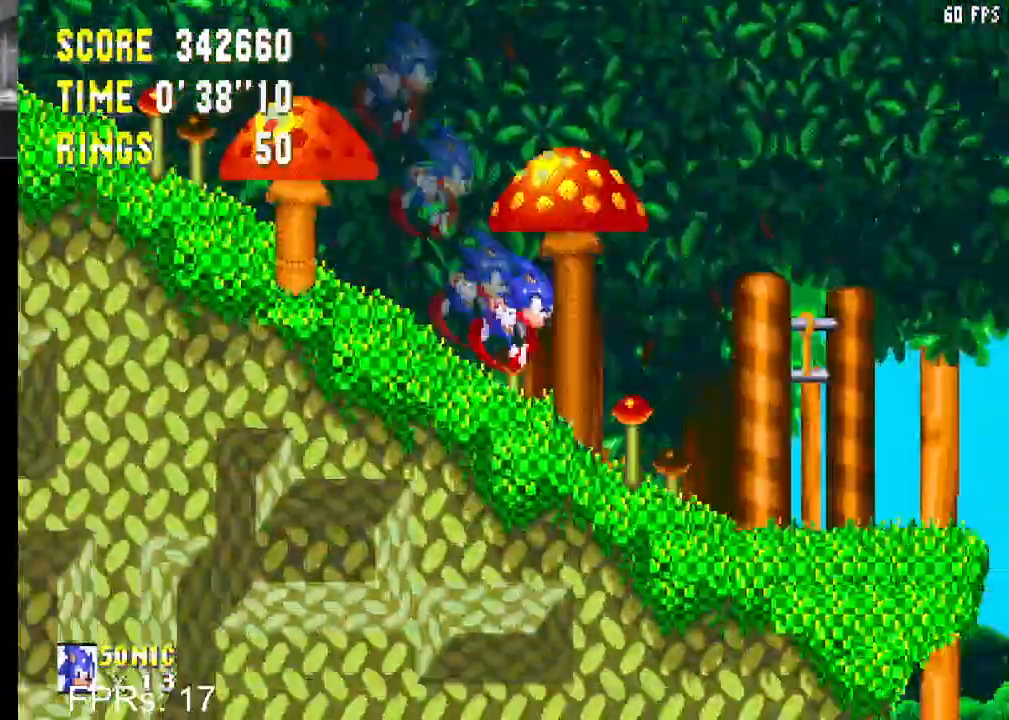
{"buttons": ["CROSS", "DPAD_RIGHT"], "left_stick": "center", "right_stick": "center", "events": [[317, "CROSS", "down"]]}